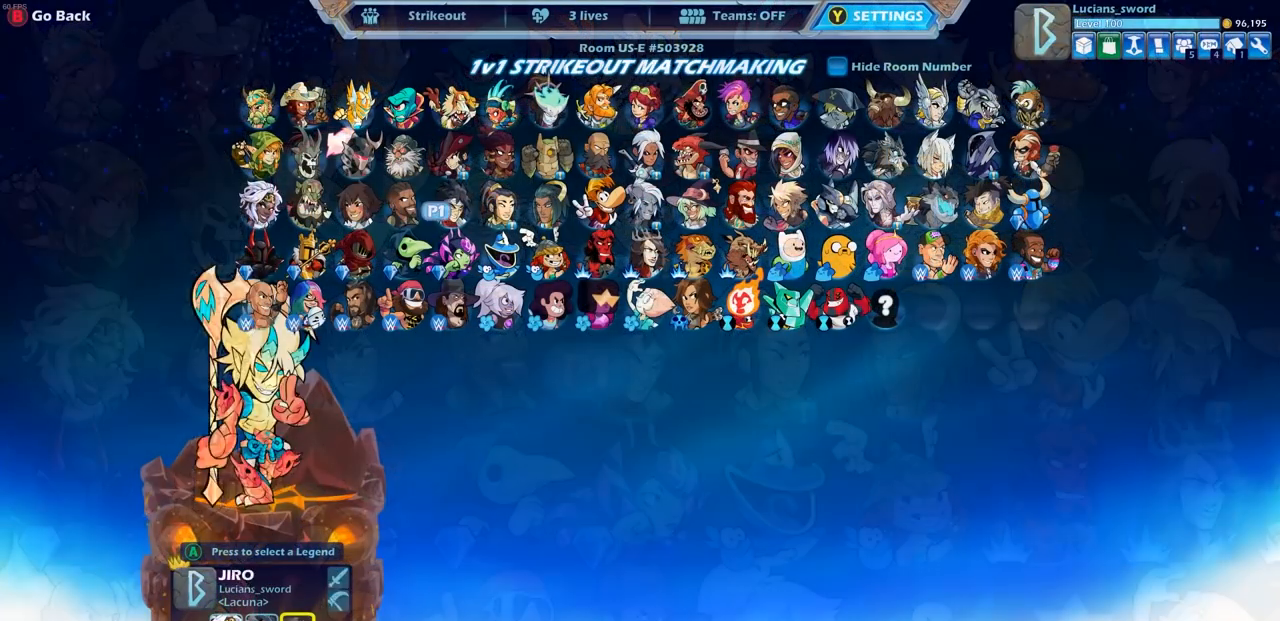
Gameplay with a controller (PlayStation layout); each line is a JSON object with the inputs held at the frame after it. "events" lists button and stick changes between this image and that frame as [ms after this image, input, new state], when the widget could be followed in between.
{"buttons": [], "left_stick": "center", "right_stick": "center", "events": [[50, "DPAD_RIGHT", "down"], [150, "DPAD_RIGHT", "up"], [217, "DPAD_RIGHT", "down"], [300, "DPAD_RIGHT", "up"], [400, "DPAD_RIGHT", "down"], [467, "DPAD_RIGHT", "up"]]}
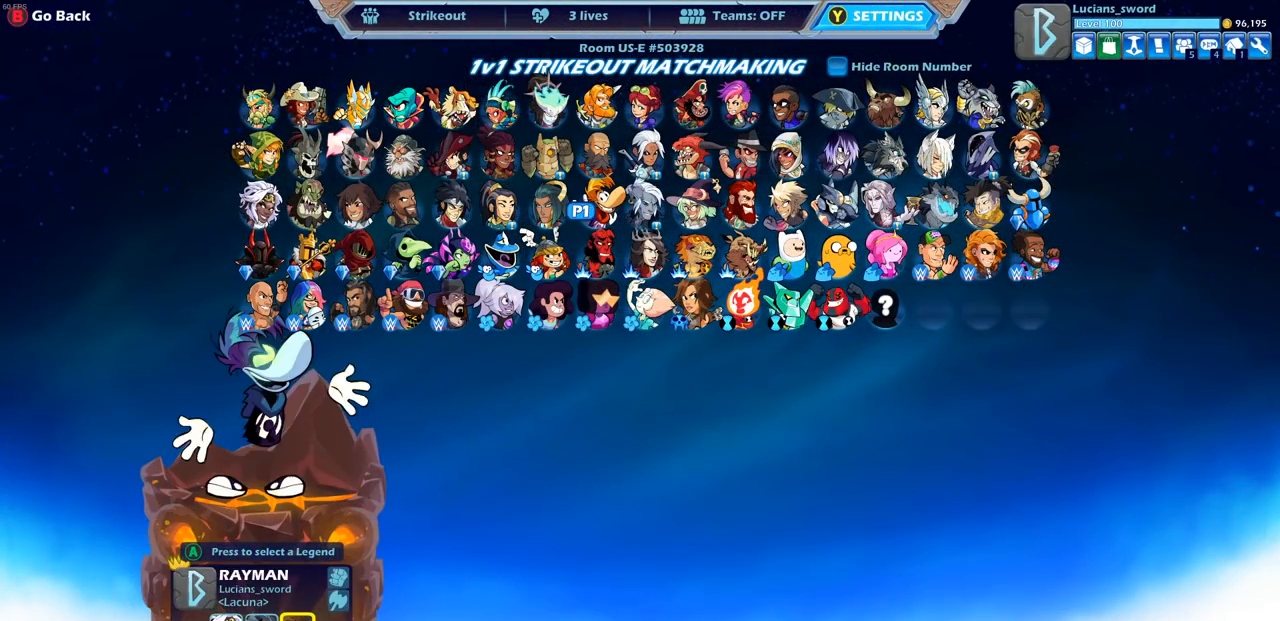
{"buttons": [], "left_stick": "center", "right_stick": "center", "events": [[50, "DPAD_RIGHT", "down"], [133, "DPAD_RIGHT", "up"]]}
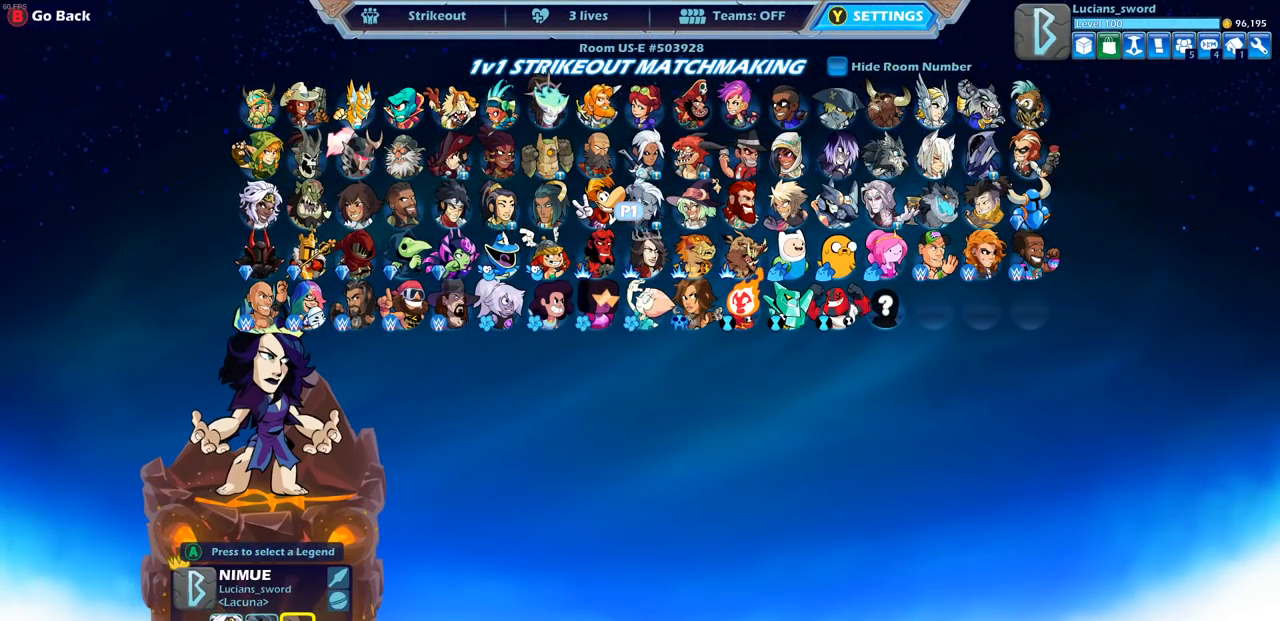
{"buttons": [], "left_stick": "center", "right_stick": "center", "events": []}
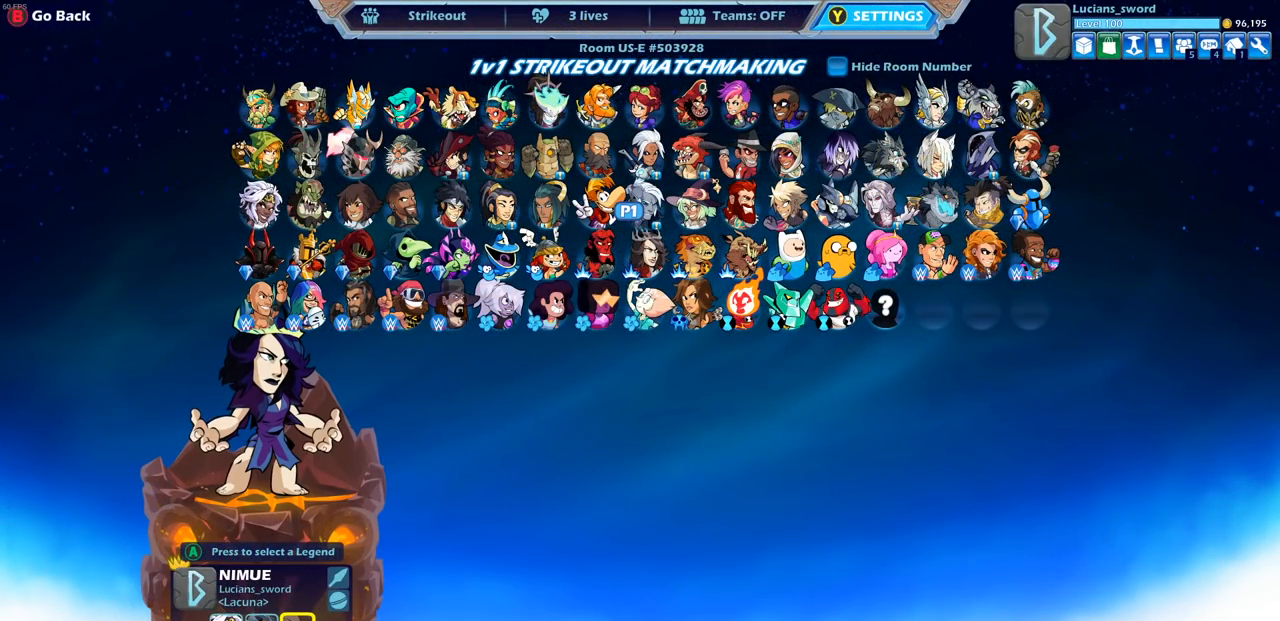
{"buttons": [], "left_stick": "center", "right_stick": "center", "events": []}
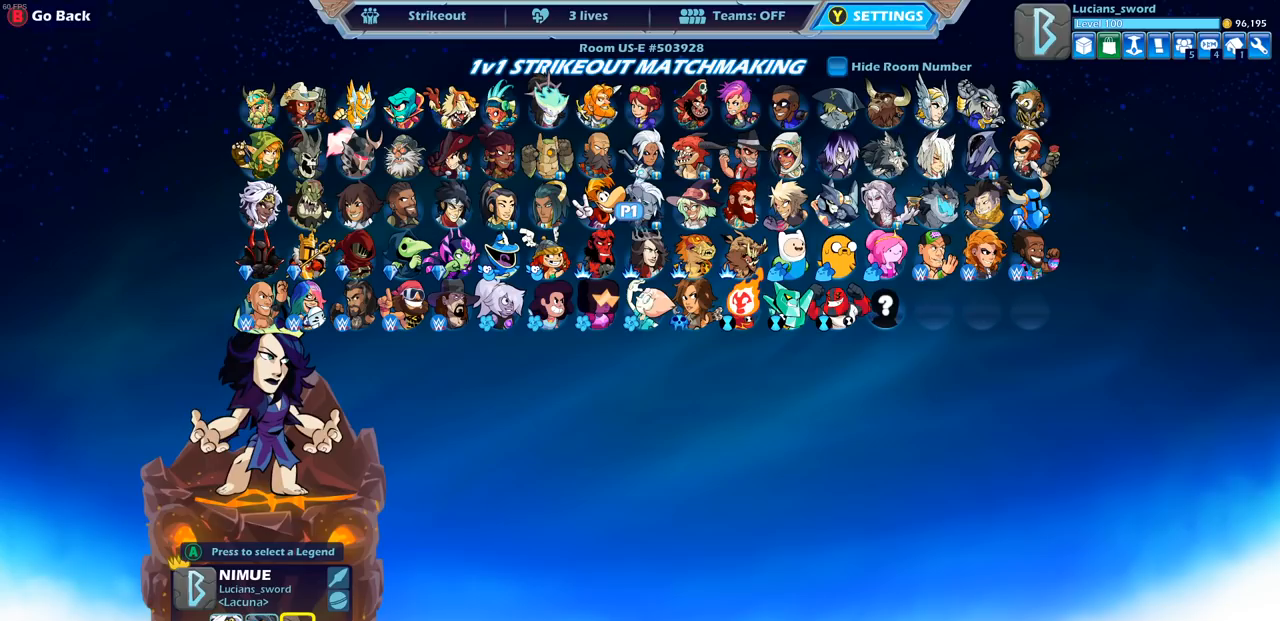
{"buttons": [], "left_stick": "center", "right_stick": "center", "events": []}
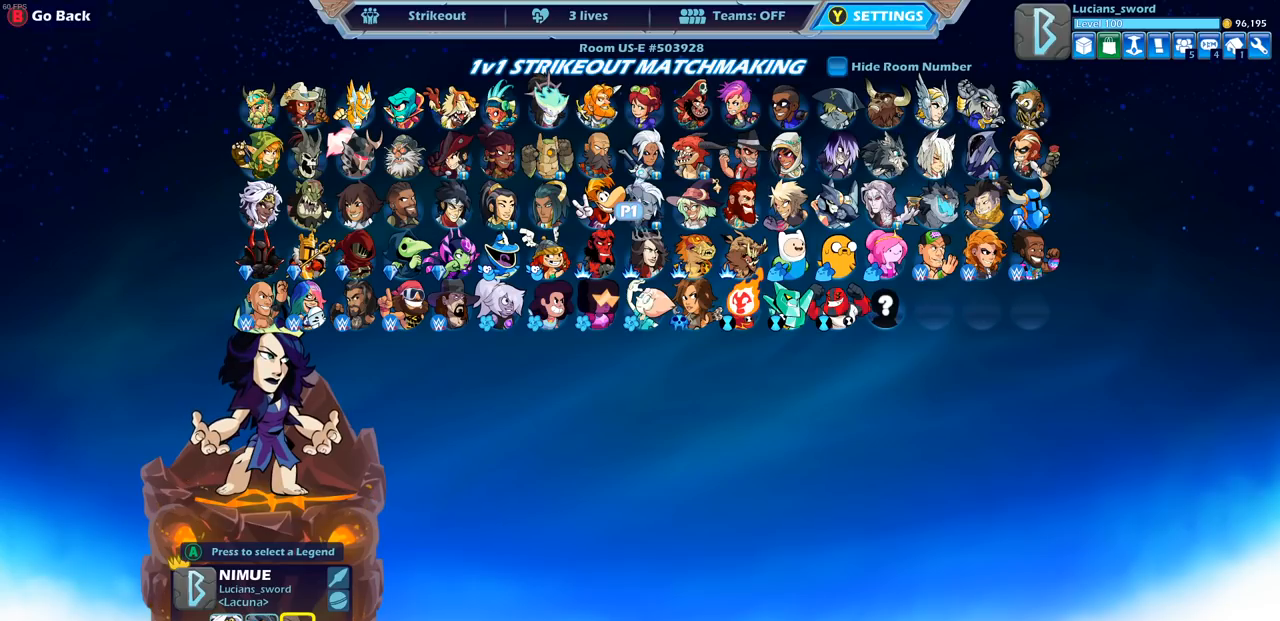
{"buttons": [], "left_stick": "center", "right_stick": "center", "events": []}
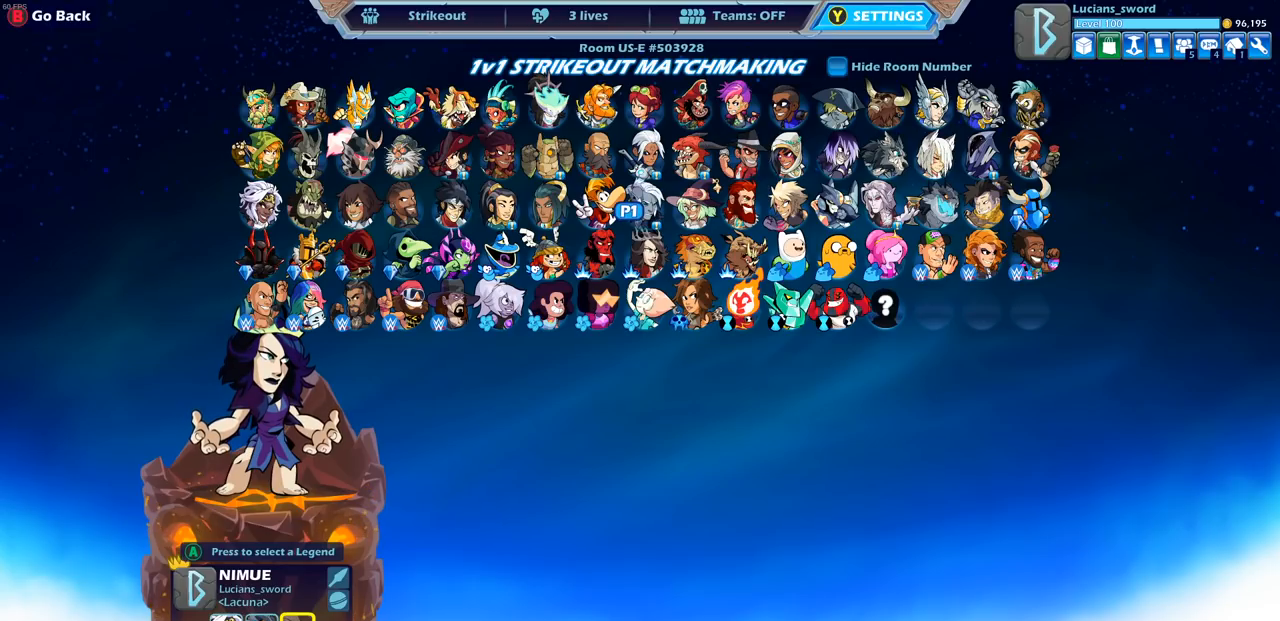
{"buttons": [], "left_stick": "center", "right_stick": "center", "events": []}
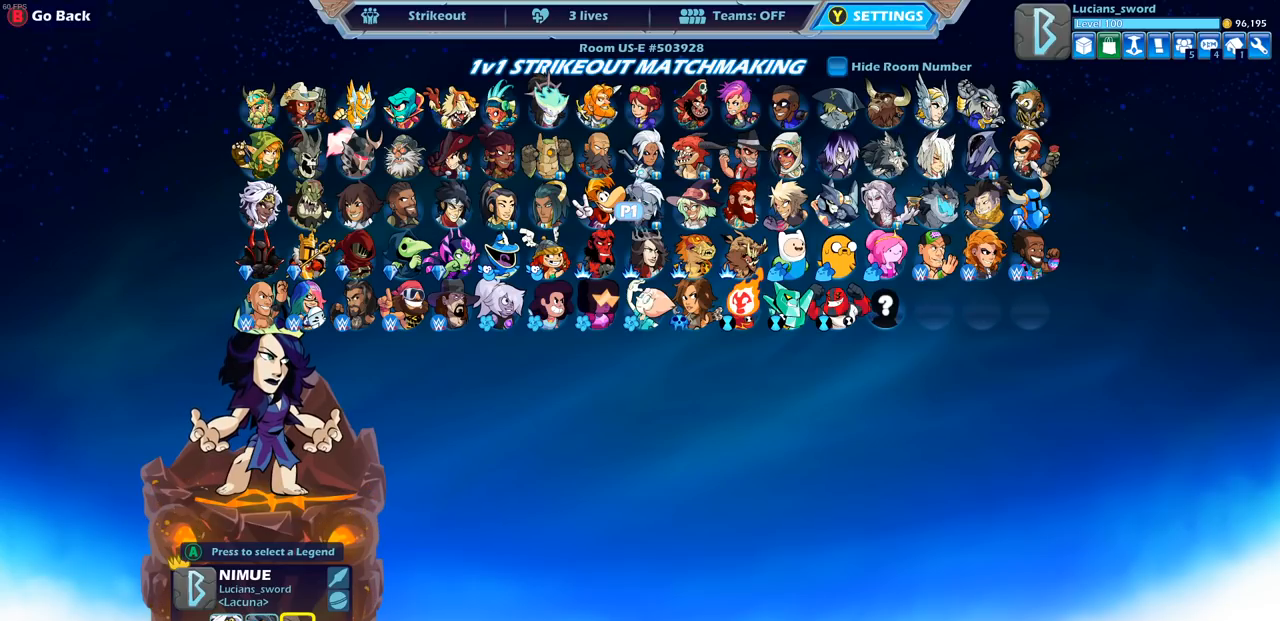
{"buttons": [], "left_stick": "center", "right_stick": "center", "events": []}
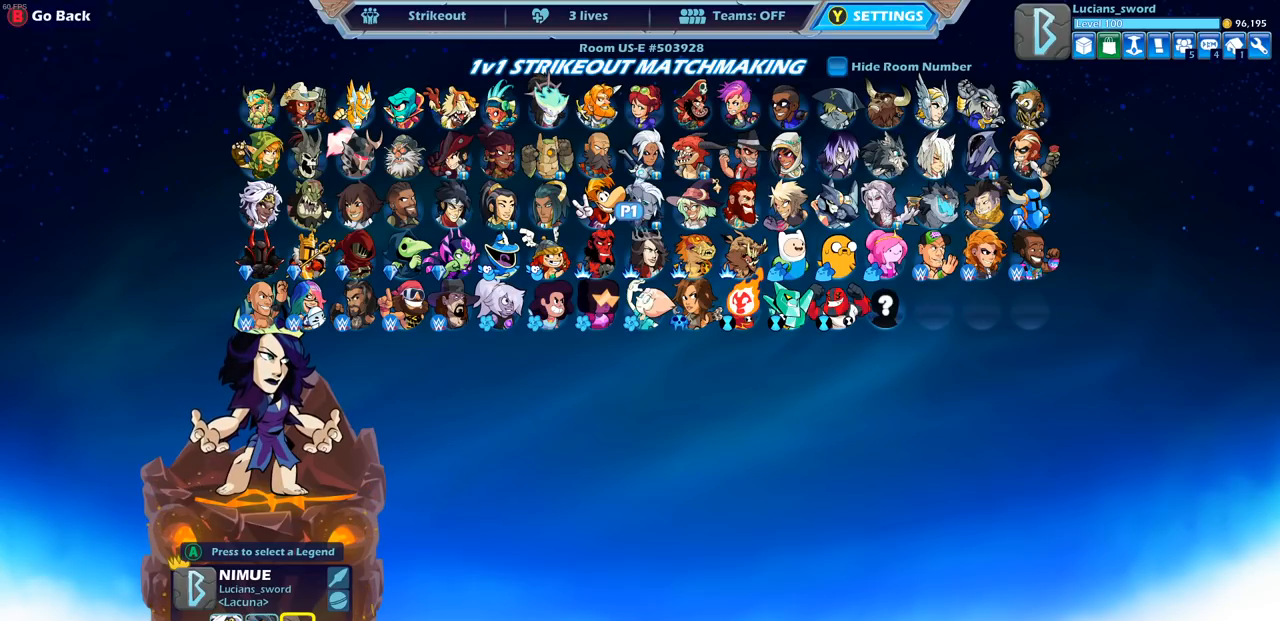
{"buttons": [], "left_stick": "center", "right_stick": "center", "events": []}
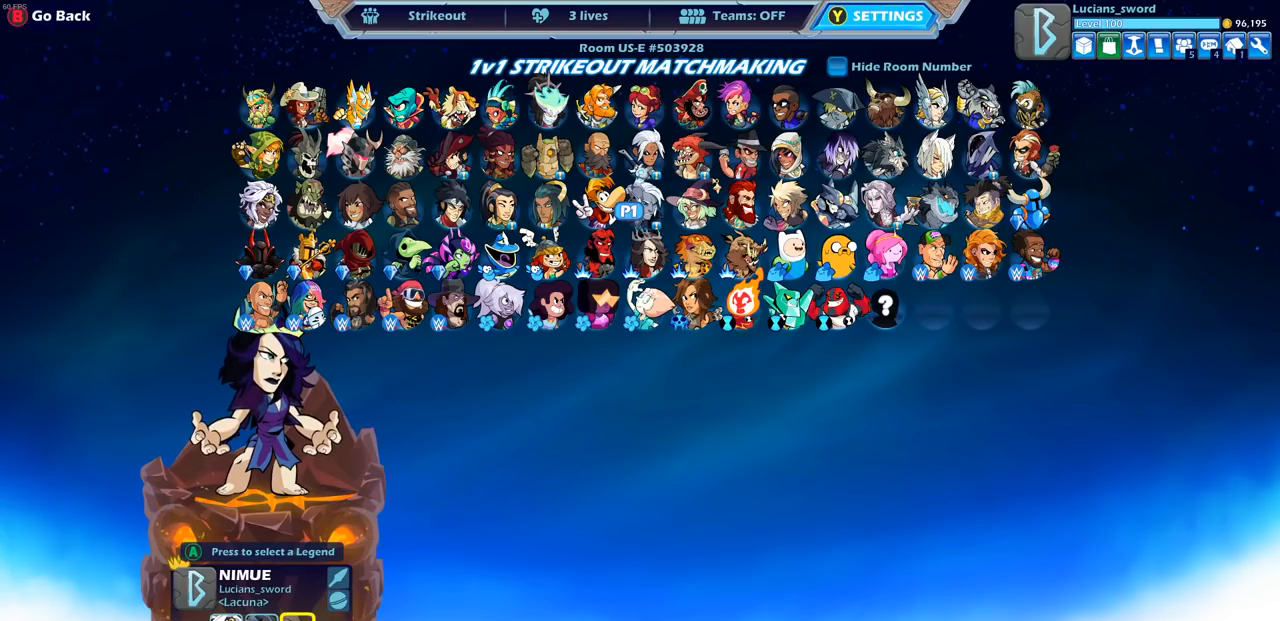
{"buttons": [], "left_stick": "center", "right_stick": "center", "events": [[50, "DPAD_DOWN", "down"], [150, "DPAD_DOWN", "up"], [383, "DPAD_UP", "down"], [500, "DPAD_UP", "up"]]}
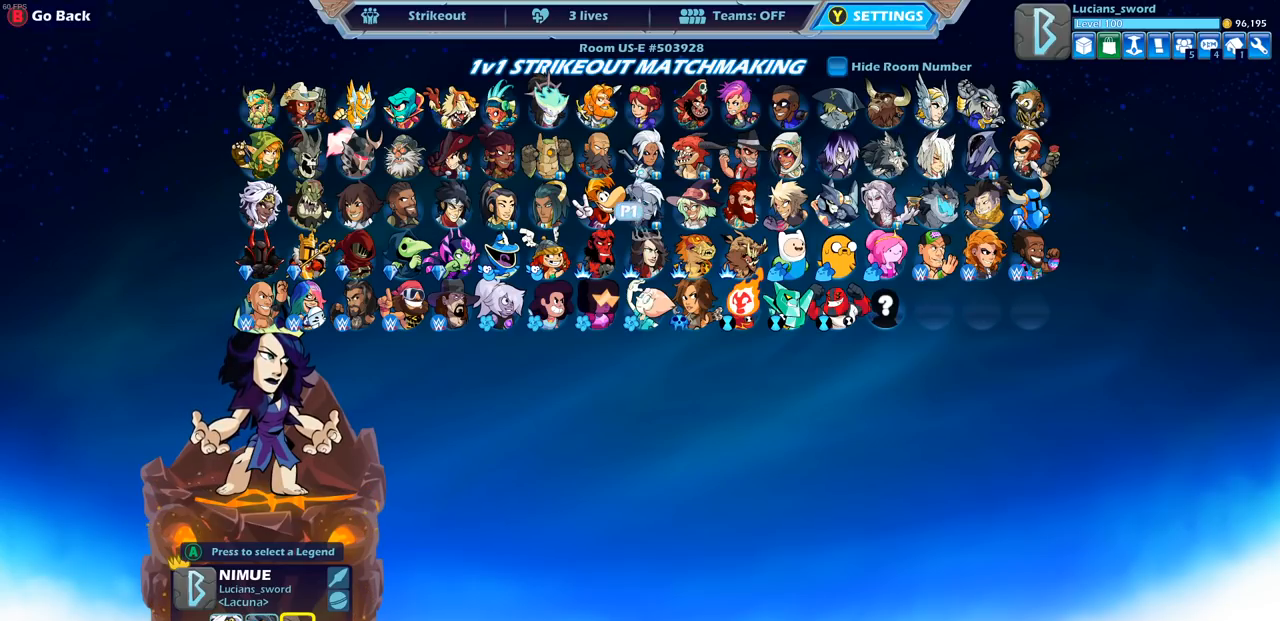
{"buttons": ["DPAD_DOWN"], "left_stick": "center", "right_stick": "center", "events": [[83, "DPAD_UP", "down"], [150, "DPAD_UP", "up"], [433, "DPAD_DOWN", "down"]]}
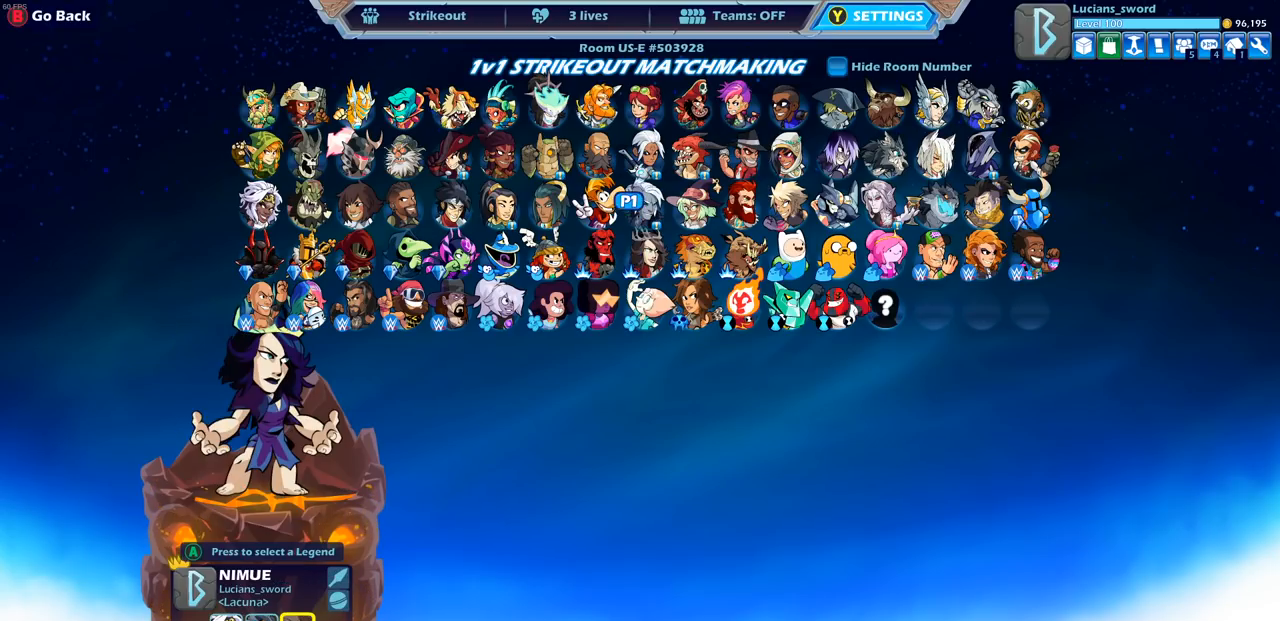
{"buttons": [], "left_stick": "center", "right_stick": "center", "events": [[50, "DPAD_DOWN", "up"], [183, "DPAD_RIGHT", "down"], [283, "DPAD_RIGHT", "up"], [383, "DPAD_RIGHT", "down"], [433, "DPAD_RIGHT", "up"]]}
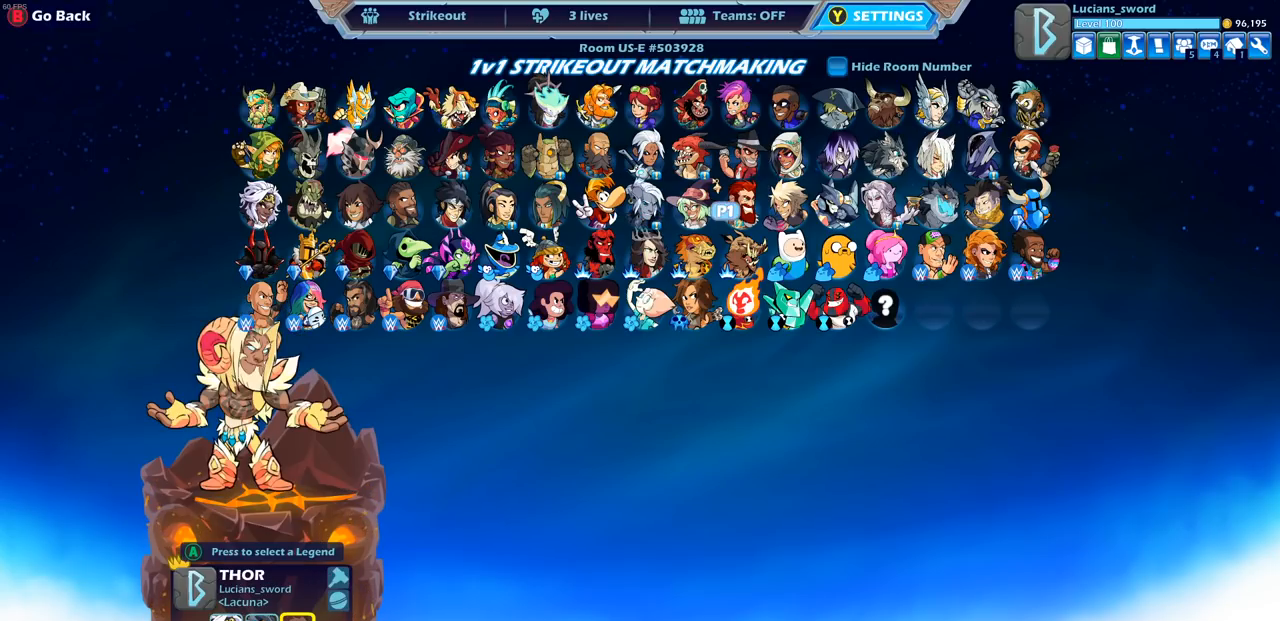
{"buttons": [], "left_stick": "center", "right_stick": "center", "events": [[83, "DPAD_LEFT", "down"], [183, "DPAD_LEFT", "up"], [250, "DPAD_LEFT", "down"], [350, "DPAD_LEFT", "up"], [417, "DPAD_LEFT", "down"], [500, "DPAD_LEFT", "up"]]}
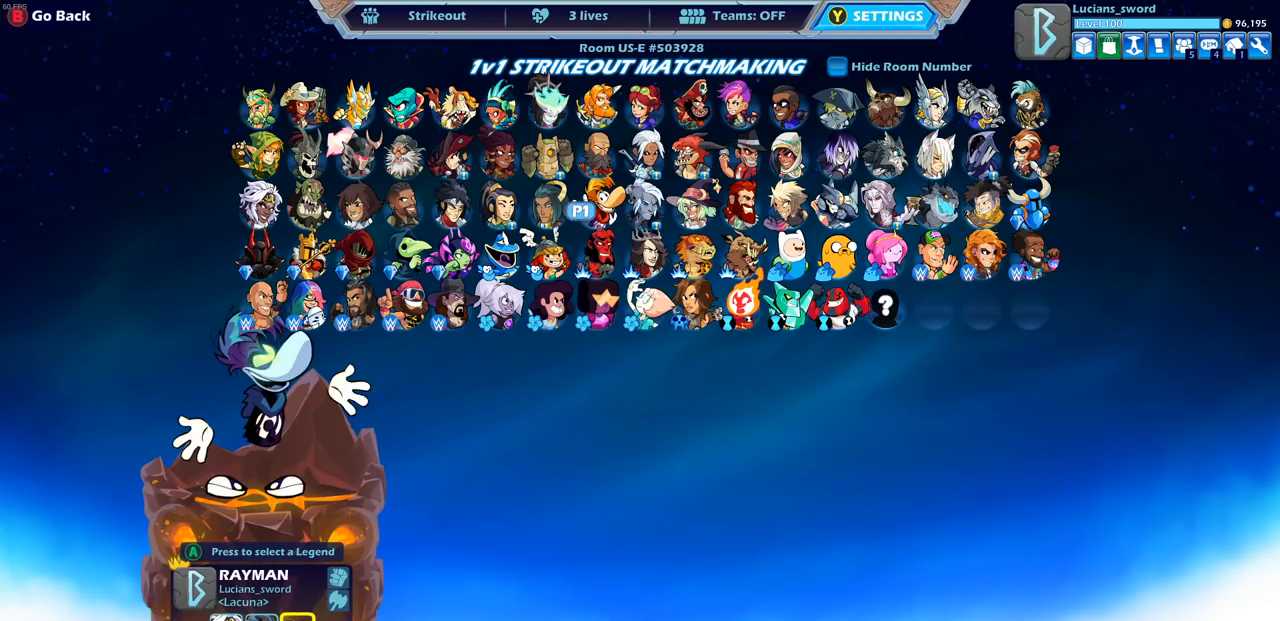
{"buttons": [], "left_stick": "center", "right_stick": "center", "events": [[67, "DPAD_LEFT", "down"], [167, "DPAD_LEFT", "up"], [217, "DPAD_LEFT", "down"], [317, "DPAD_LEFT", "up"]]}
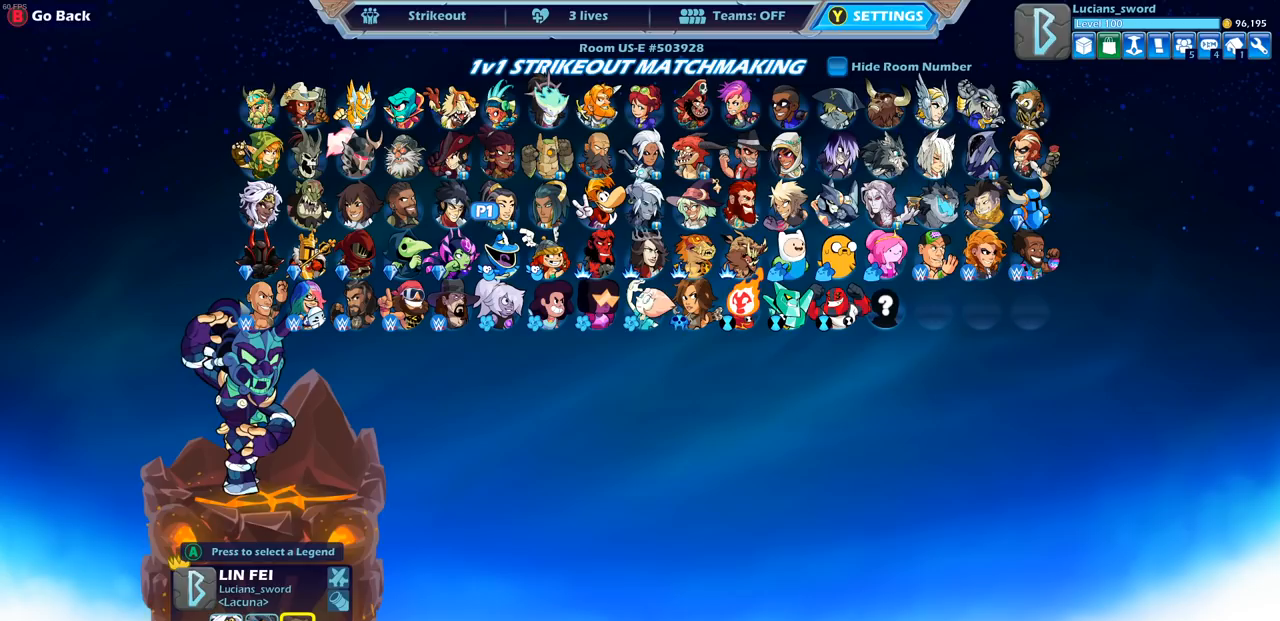
{"buttons": [], "left_stick": "center", "right_stick": "center", "events": [[350, "DPAD_DOWN", "down"], [417, "DPAD_DOWN", "up"]]}
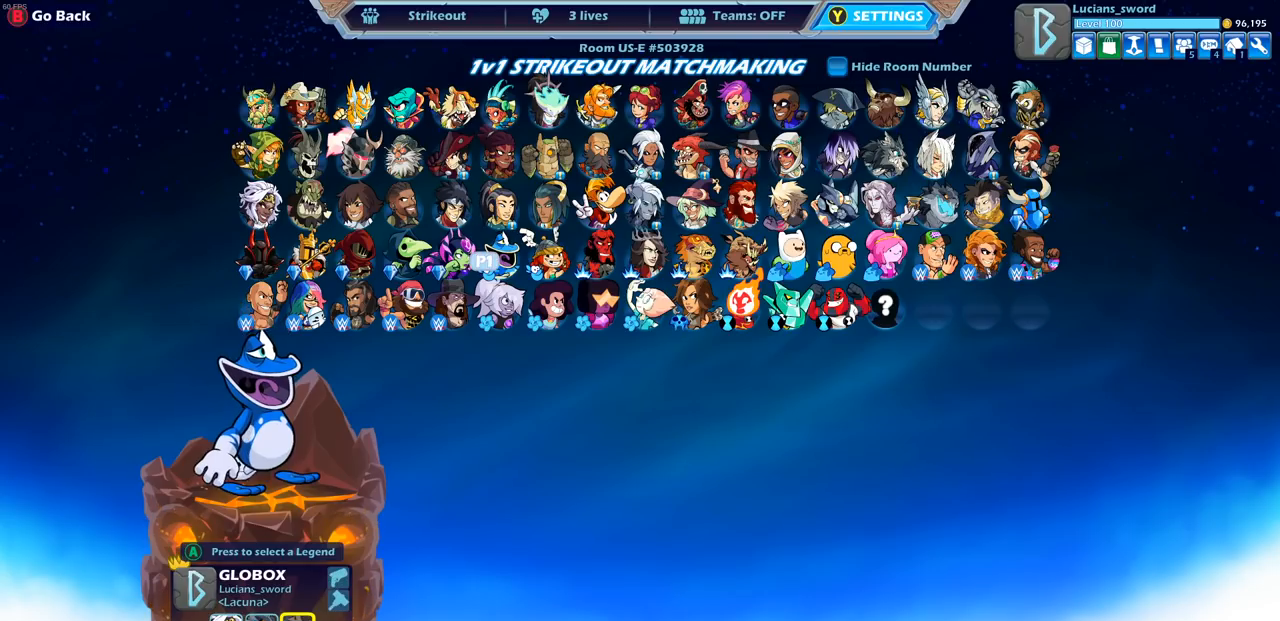
{"buttons": [], "left_stick": "center", "right_stick": "center", "events": [[267, "DPAD_RIGHT", "down"], [317, "DPAD_RIGHT", "up"], [383, "DPAD_RIGHT", "down"], [483, "DPAD_RIGHT", "up"]]}
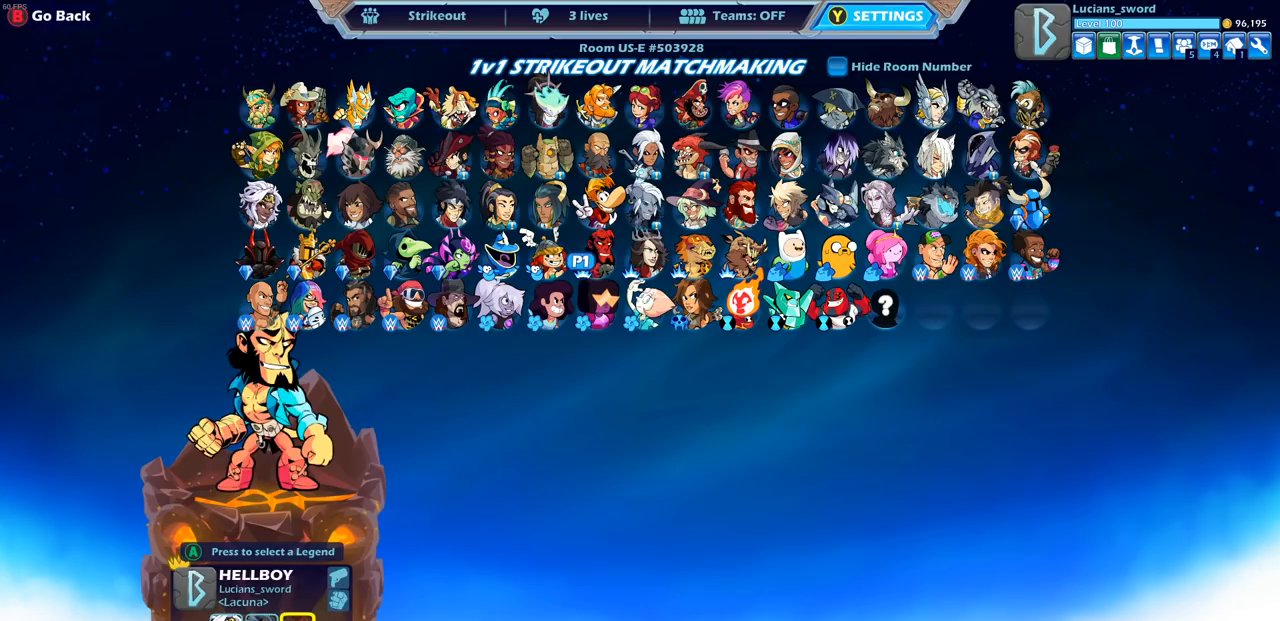
{"buttons": ["DPAD_UP"], "left_stick": "center", "right_stick": "center", "events": [[50, "DPAD_RIGHT", "down"], [150, "DPAD_RIGHT", "up"], [217, "DPAD_RIGHT", "down"], [300, "DPAD_RIGHT", "up"], [400, "DPAD_UP", "down"]]}
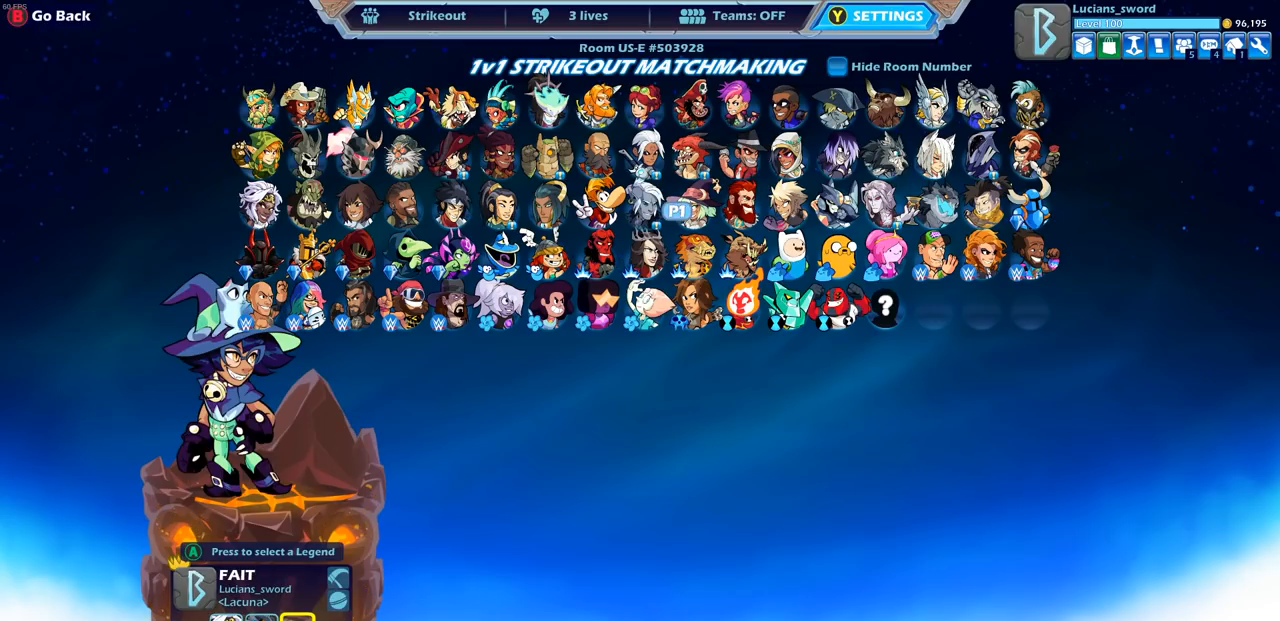
{"buttons": ["DPAD_LEFT"], "left_stick": "center", "right_stick": "center", "events": [[50, "DPAD_UP", "up"], [300, "DPAD_LEFT", "down"], [383, "DPAD_LEFT", "up"], [500, "DPAD_LEFT", "down"]]}
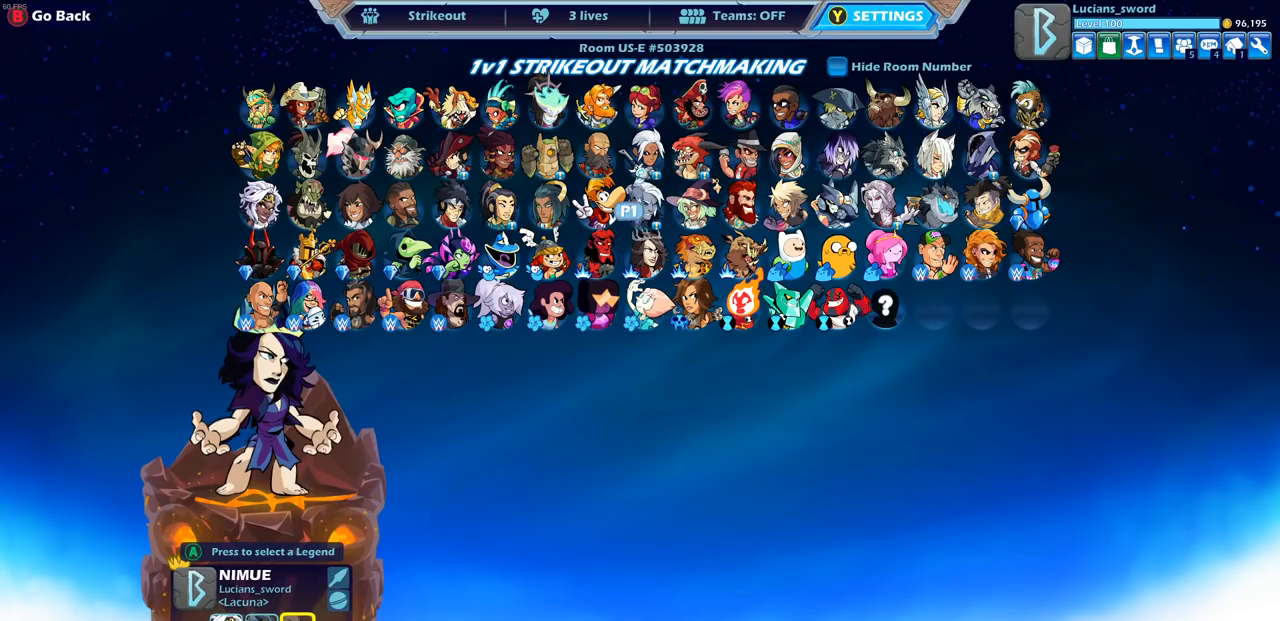
{"buttons": [], "left_stick": "center", "right_stick": "center", "events": [[83, "DPAD_LEFT", "up"], [133, "DPAD_LEFT", "down"], [233, "DPAD_LEFT", "up"], [350, "DPAD_RIGHT", "down"], [467, "DPAD_RIGHT", "up"]]}
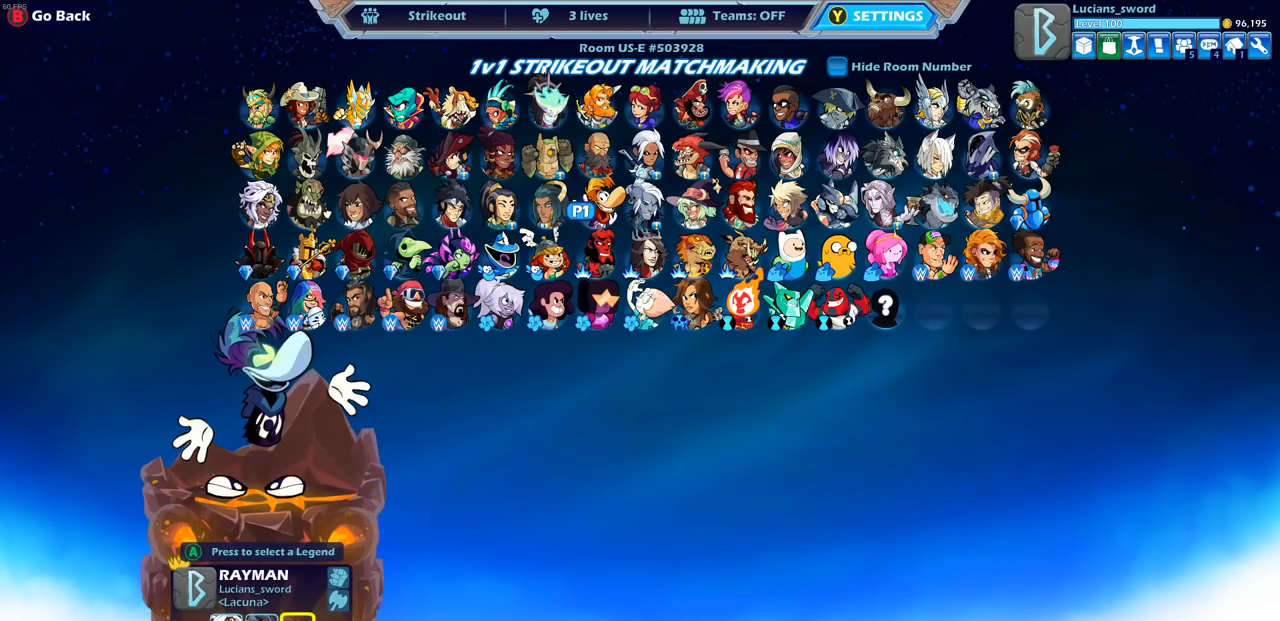
{"buttons": [], "left_stick": "center", "right_stick": "center", "events": [[33, "DPAD_RIGHT", "down"], [133, "DPAD_RIGHT", "up"], [183, "DPAD_RIGHT", "down"], [267, "DPAD_RIGHT", "up"], [367, "DPAD_UP", "down"], [500, "DPAD_UP", "up"]]}
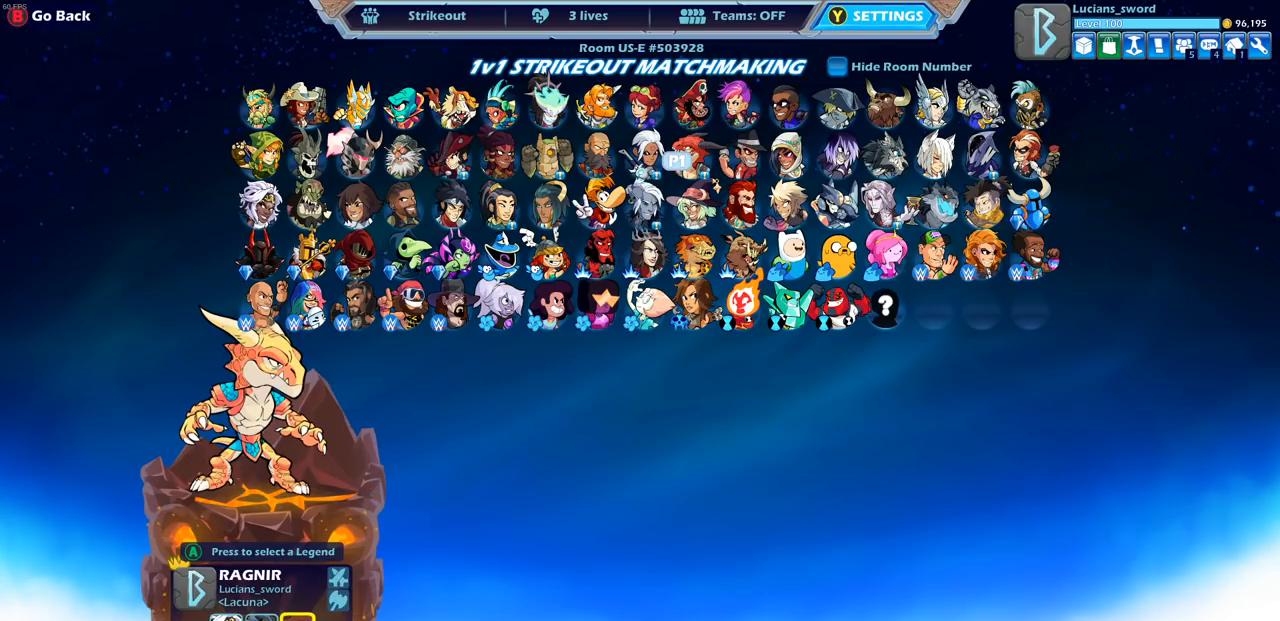
{"buttons": ["DPAD_DOWN"], "left_stick": "center", "right_stick": "center", "events": [[167, "DPAD_LEFT", "down"], [267, "DPAD_LEFT", "up"], [450, "DPAD_DOWN", "down"]]}
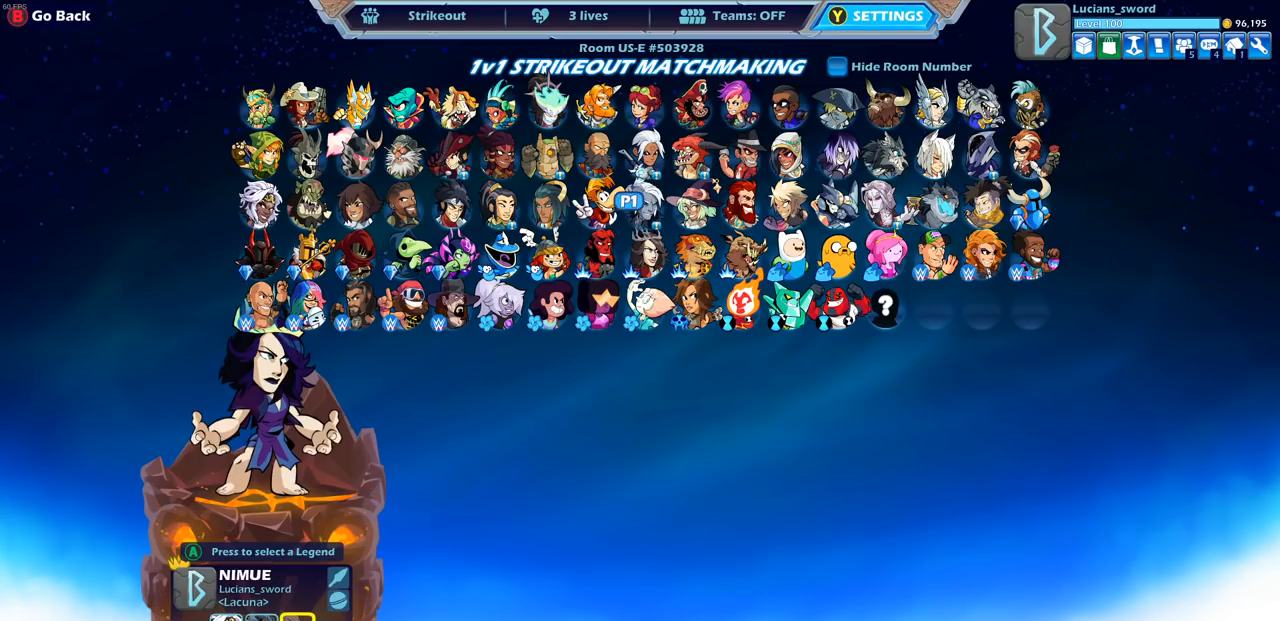
{"buttons": [], "left_stick": "center", "right_stick": "center", "events": [[33, "DPAD_DOWN", "up"]]}
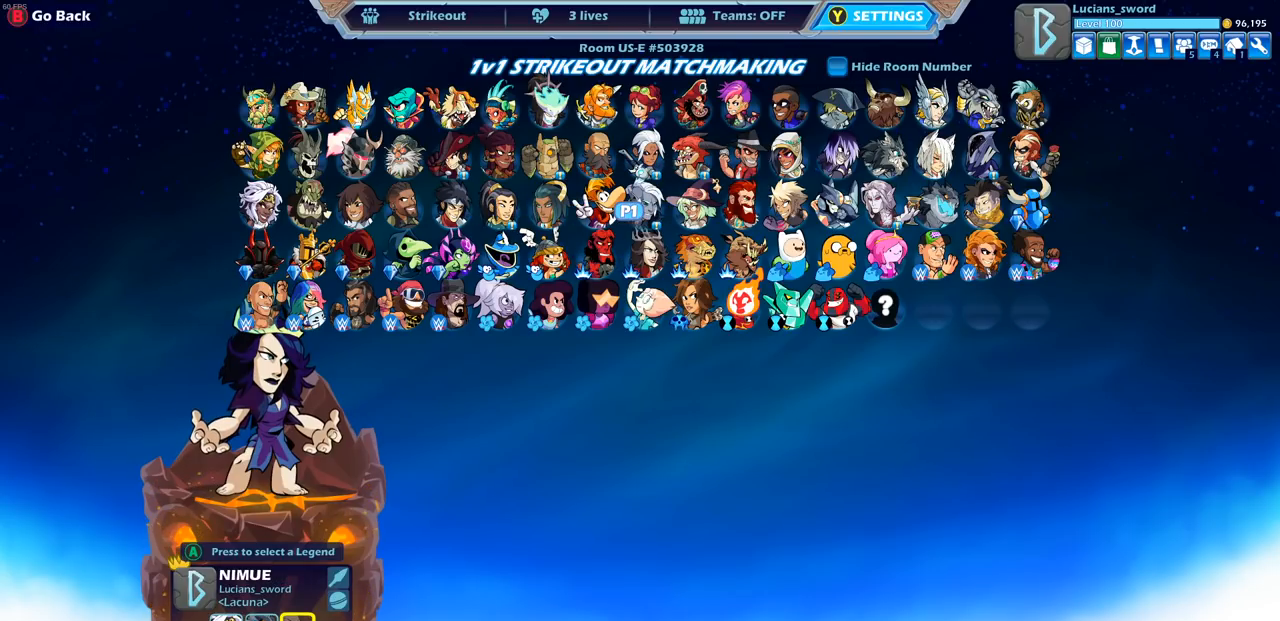
{"buttons": [], "left_stick": "center", "right_stick": "center", "events": []}
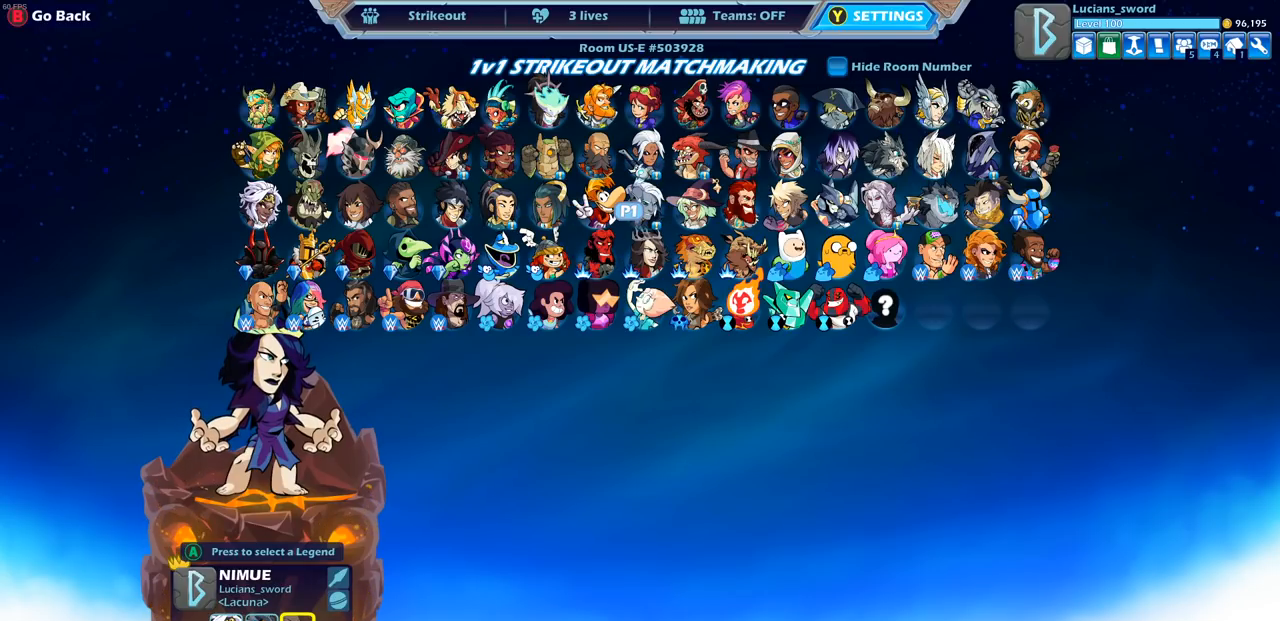
{"buttons": [], "left_stick": "center", "right_stick": "center", "events": []}
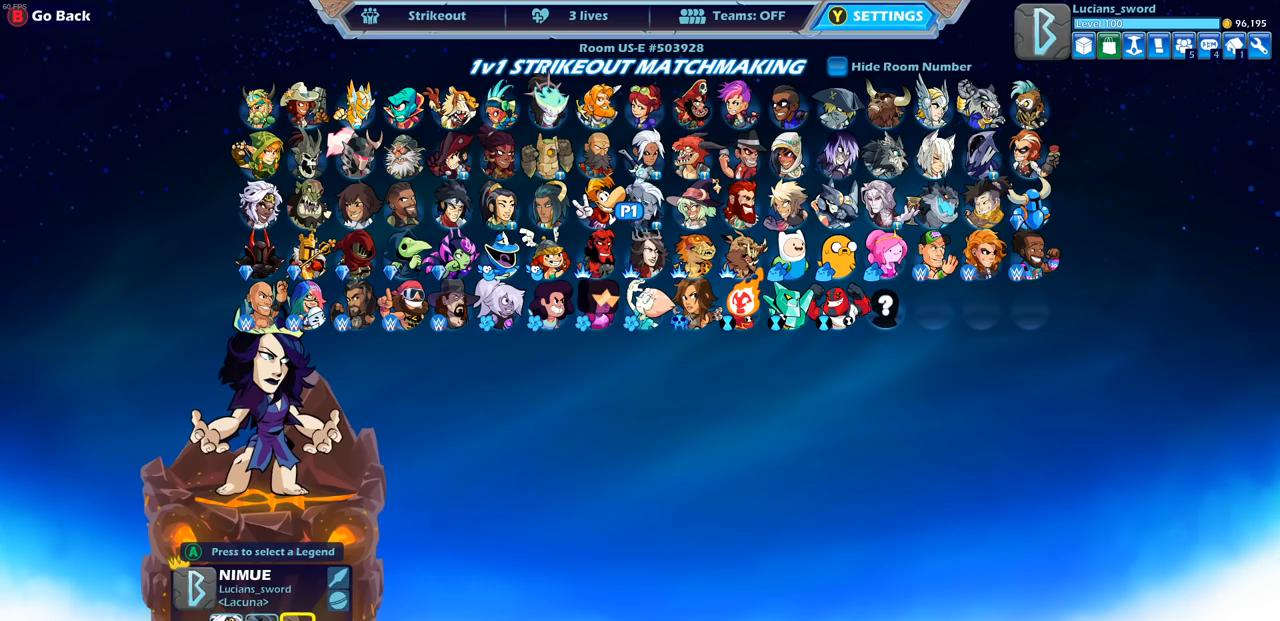
{"buttons": [], "left_stick": "center", "right_stick": "center", "events": []}
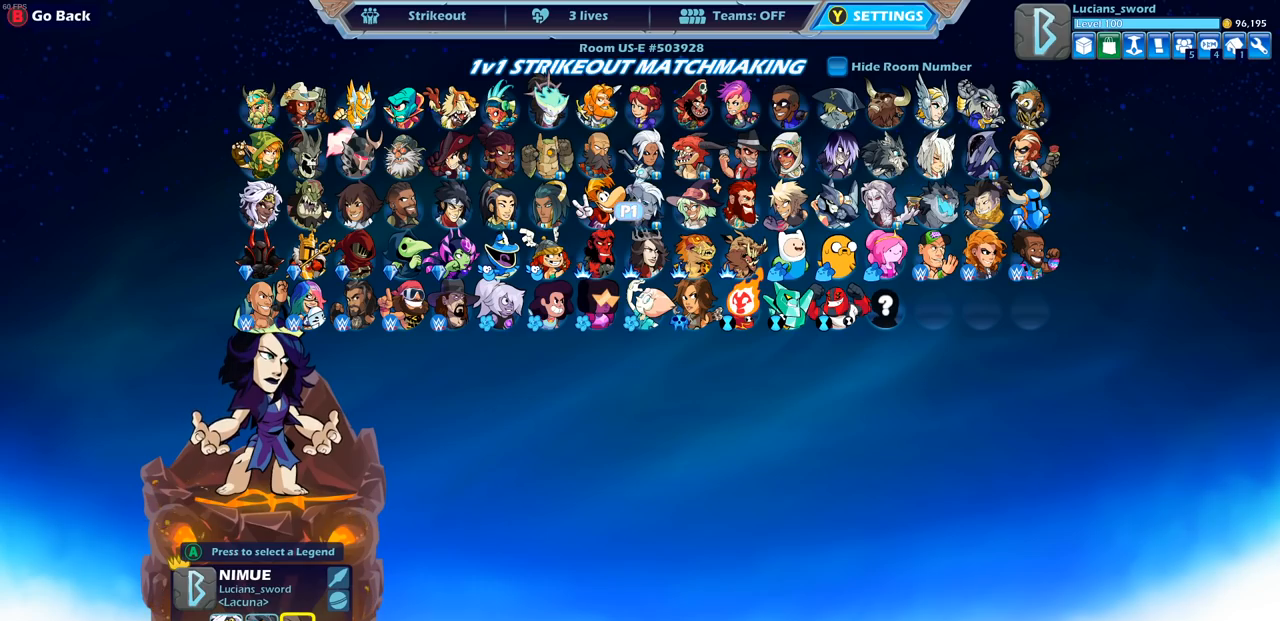
{"buttons": [], "left_stick": "center", "right_stick": "center", "events": []}
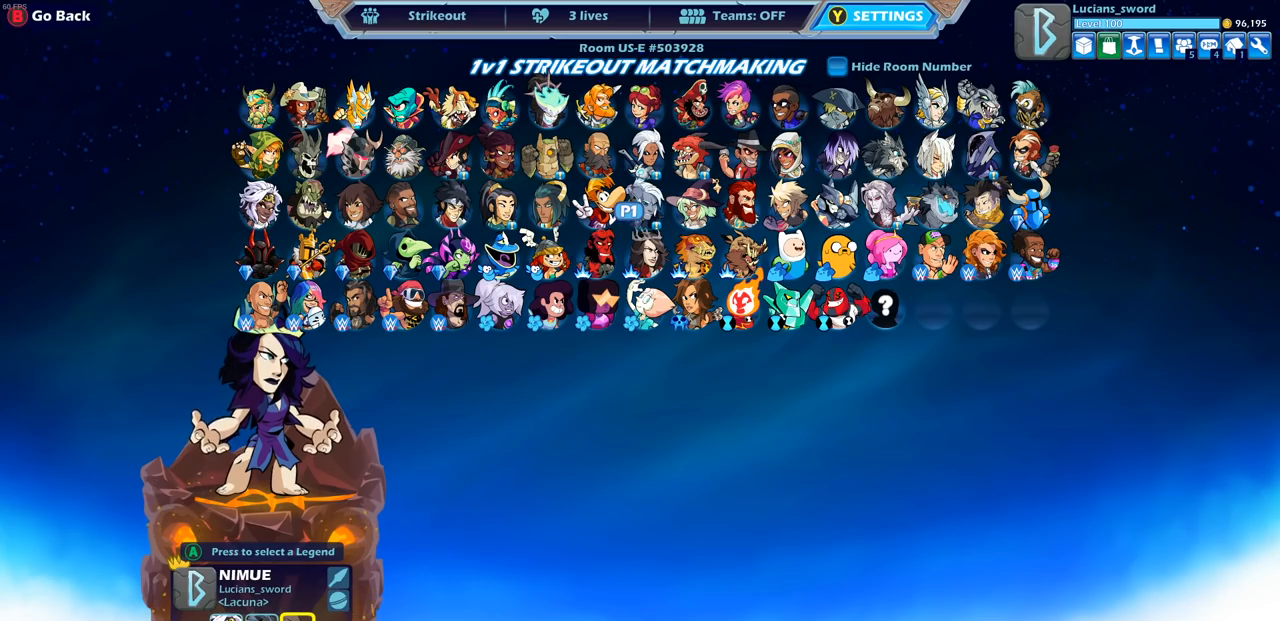
{"buttons": [], "left_stick": "center", "right_stick": "center", "events": [[150, "DPAD_LEFT", "down"], [267, "DPAD_LEFT", "up"], [367, "DPAD_LEFT", "down"], [450, "DPAD_LEFT", "up"]]}